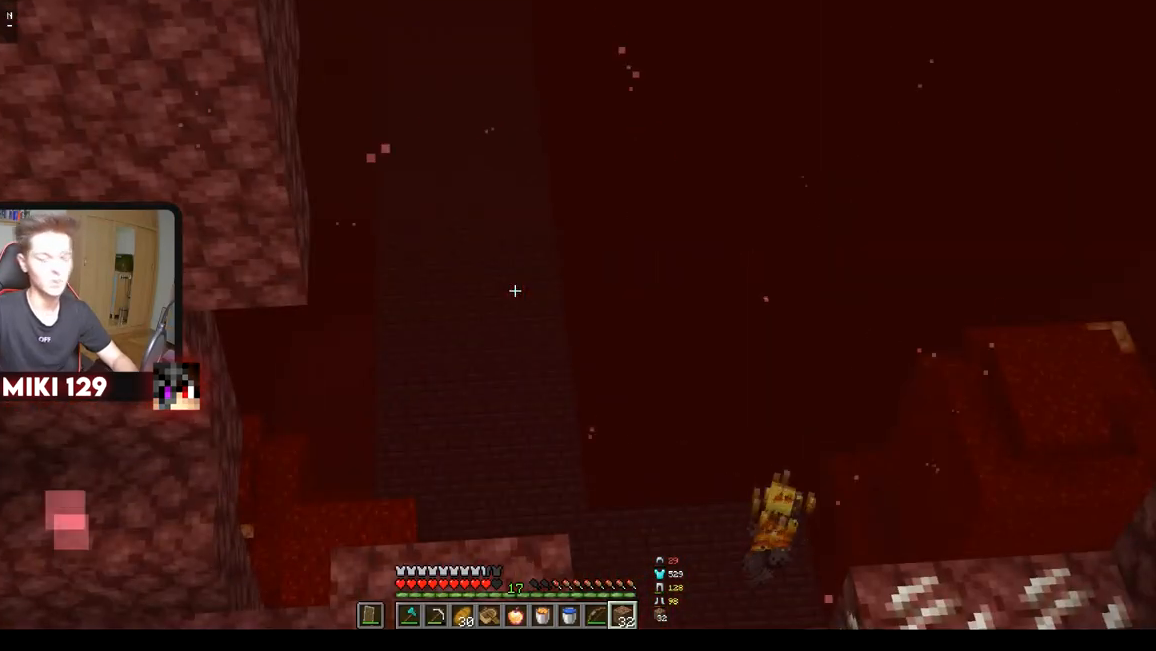
Gameplay with keyboard and mouse; each line is a JSON object with the keys and mouse buttons held at the frame after it. "events" lists presses ("down") and releases ("up") of "a", "d", "s", "w", "mouse_left" and "mouse_right" between this image and that frame as [ms after this image, input, new state], when the widget could be followed in between. "mouse_left", "mouse_right" = the "left", "right" buttons of the "mouse" list. No other keys are recorded. Fast repeated clicks can show as one long hold. Mouse movement is not recorded.
{"keys": [], "mouse": [], "events": []}
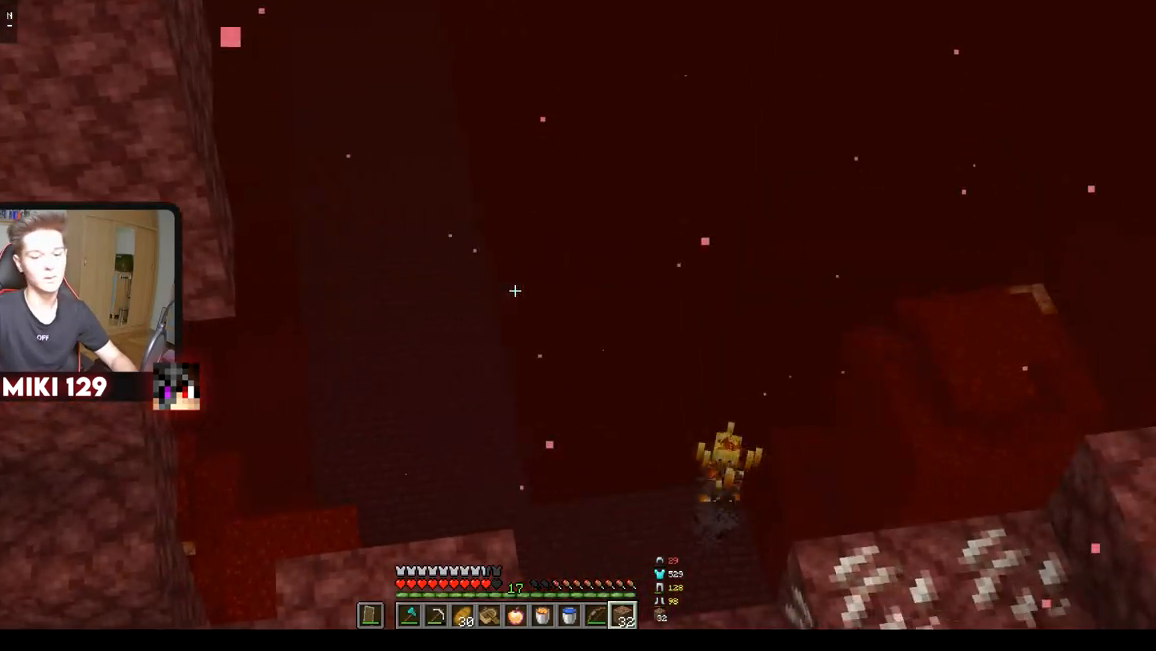
{"keys": [], "mouse": [], "events": []}
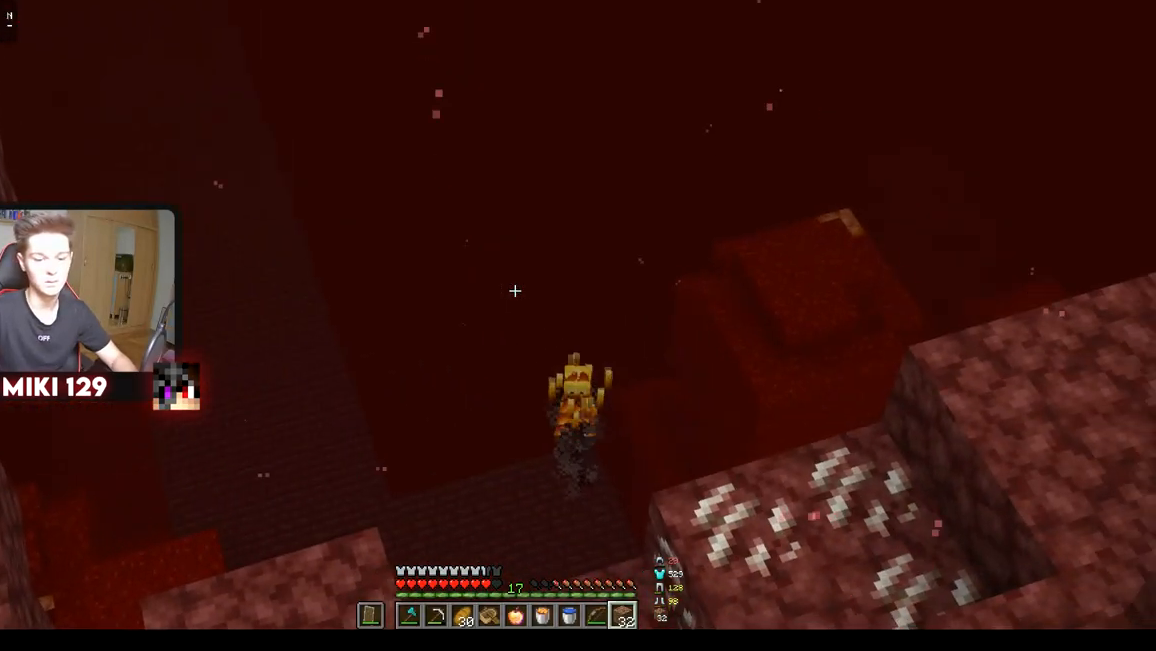
{"keys": [], "mouse": [], "events": []}
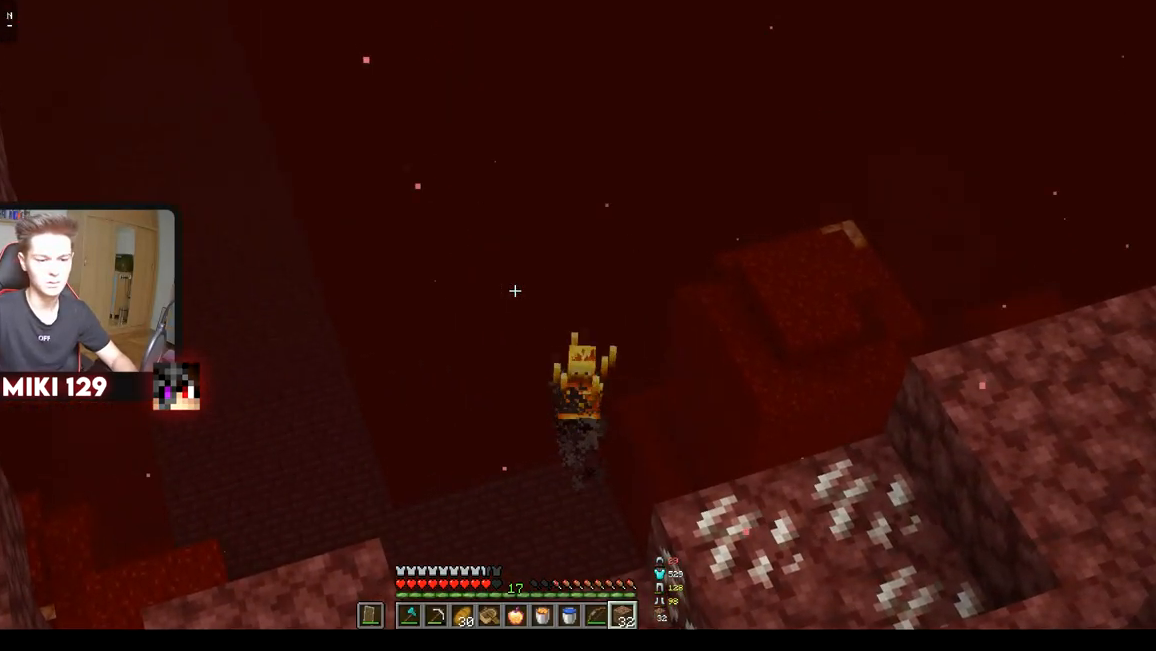
{"keys": [], "mouse": [], "events": []}
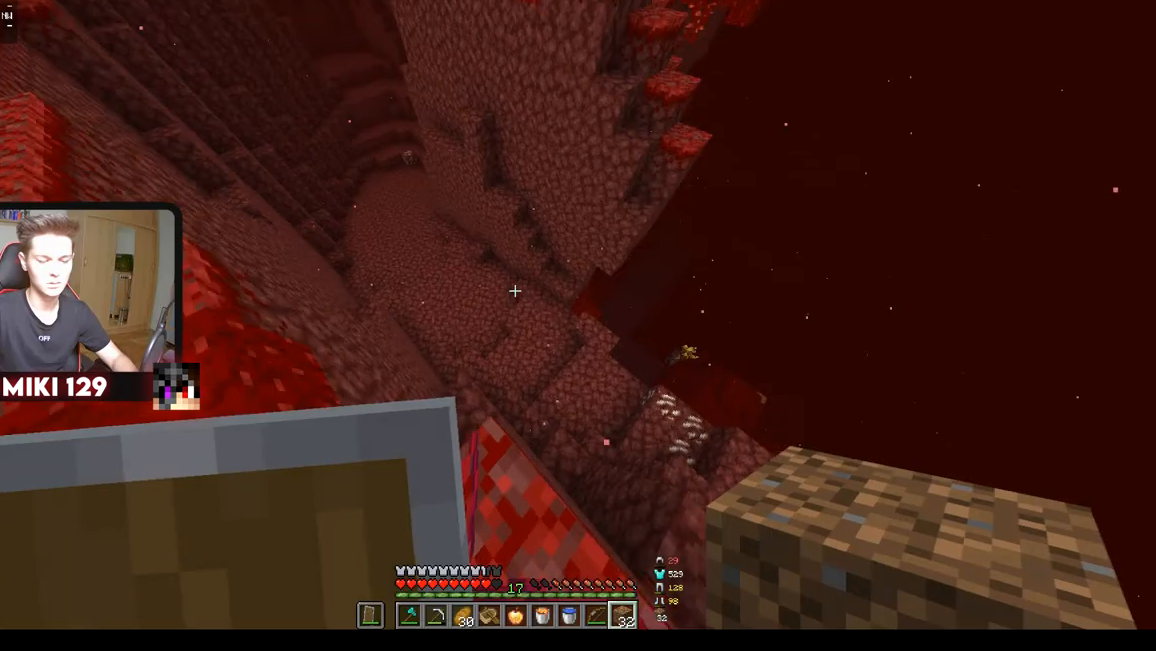
{"keys": [], "mouse": [], "events": [[250, "a", "down"], [400, "a", "up"]]}
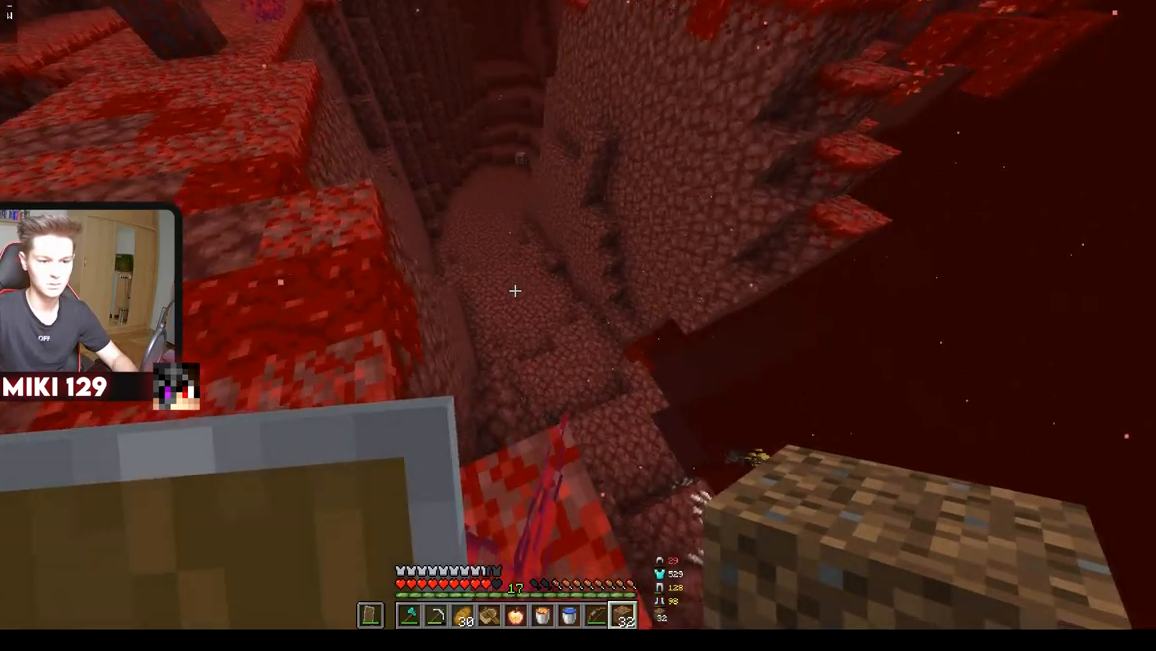
{"keys": ["a"], "mouse": [], "events": [[300, "a", "down"]]}
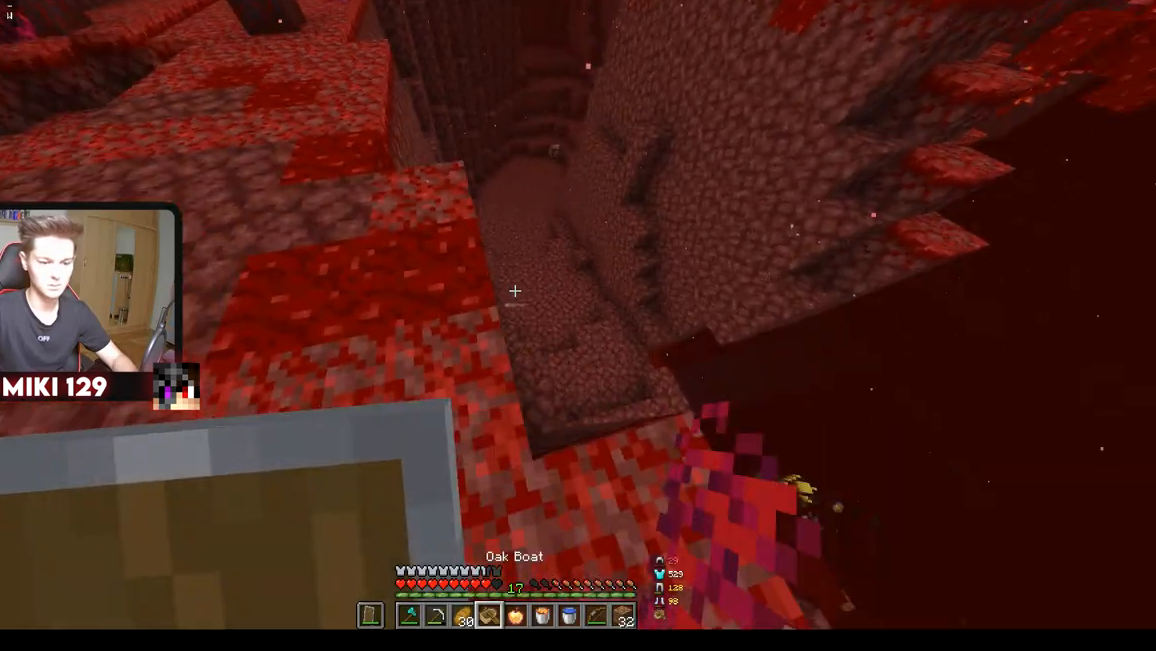
{"keys": [], "mouse": ["right"], "events": [[150, "w", "down"], [367, "w", "up"], [483, "a", "up"], [500, "mouse_right", "down"]]}
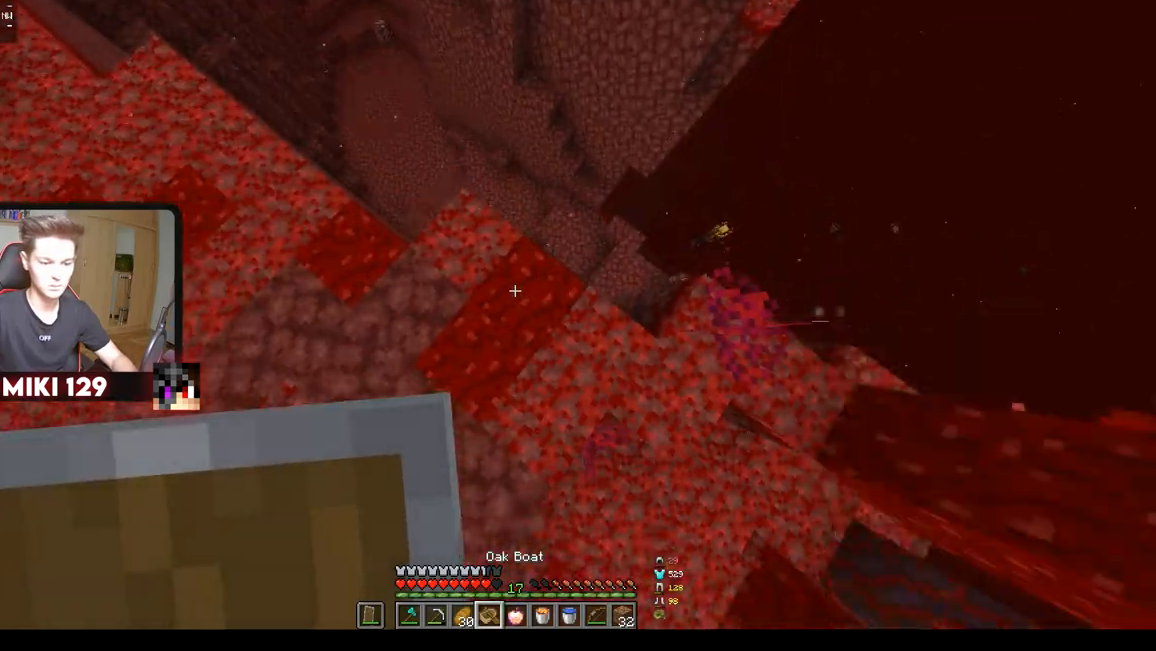
{"keys": ["w"], "mouse": [], "events": [[83, "w", "down"], [250, "d", "down"], [300, "mouse_right", "up"], [417, "d", "up"]]}
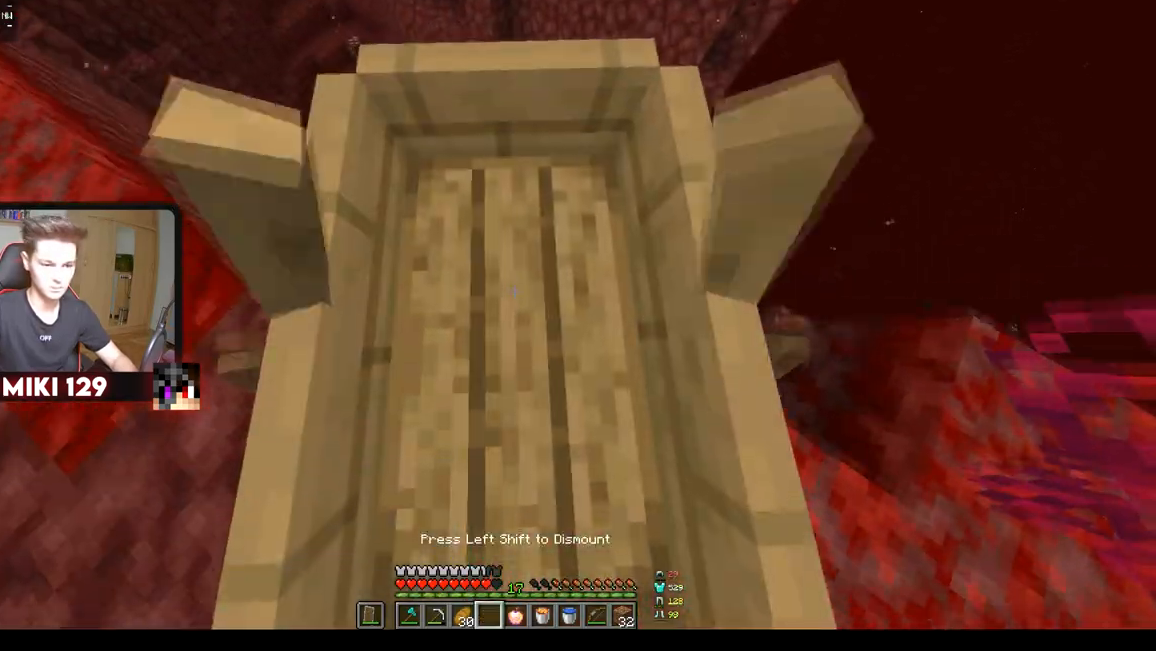
{"keys": ["w"], "mouse": [], "events": []}
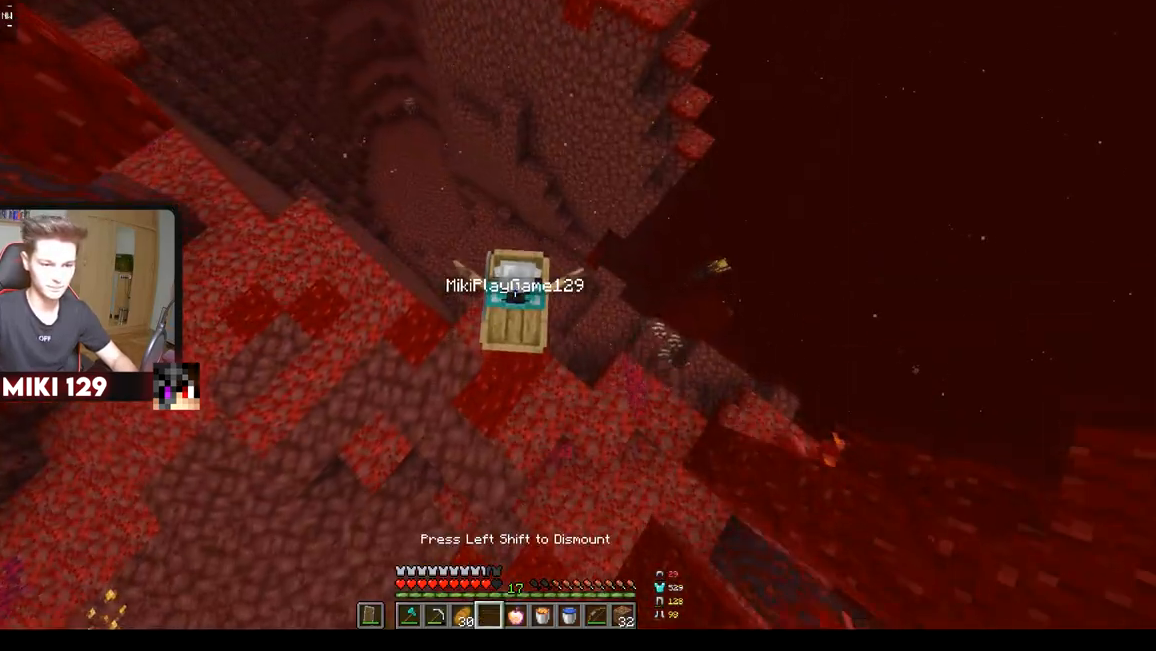
{"keys": ["w"], "mouse": [], "events": []}
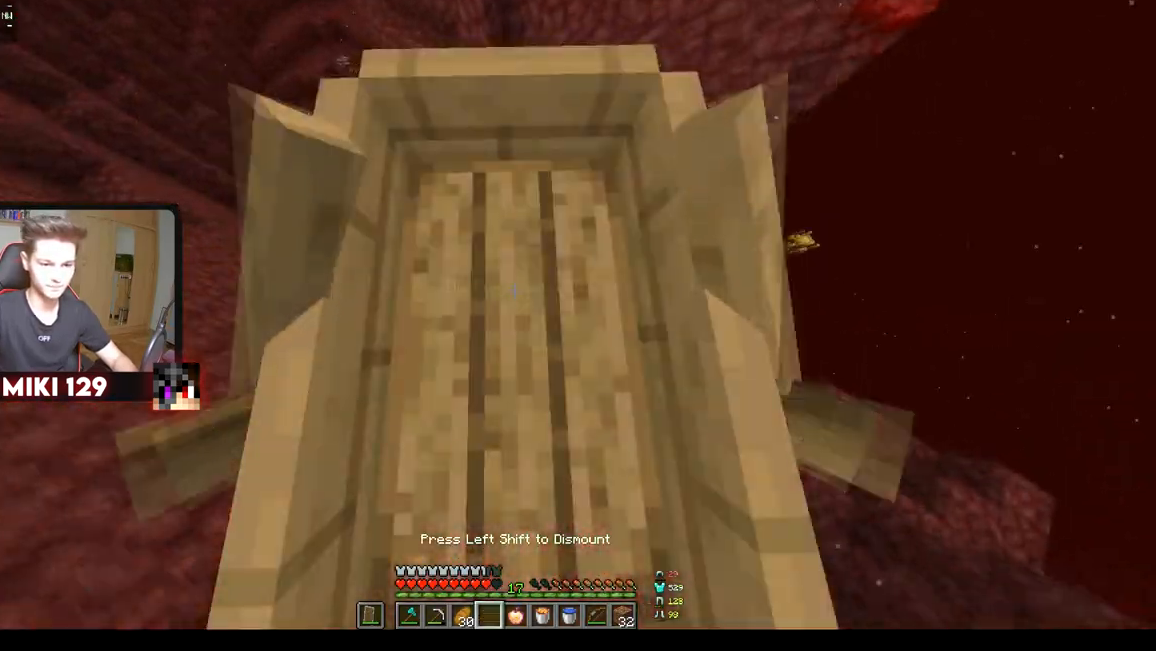
{"keys": [], "mouse": [], "events": [[66, "d", "down"], [200, "w", "up"], [417, "d", "up"]]}
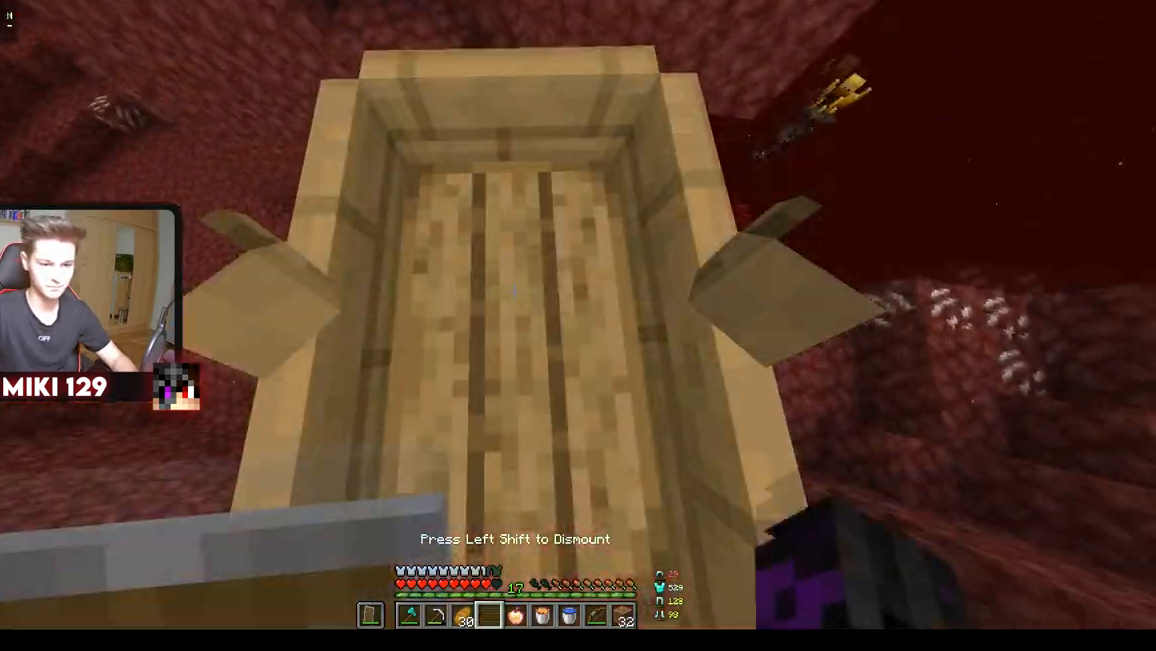
{"keys": ["d"], "mouse": [], "events": [[350, "d", "down"]]}
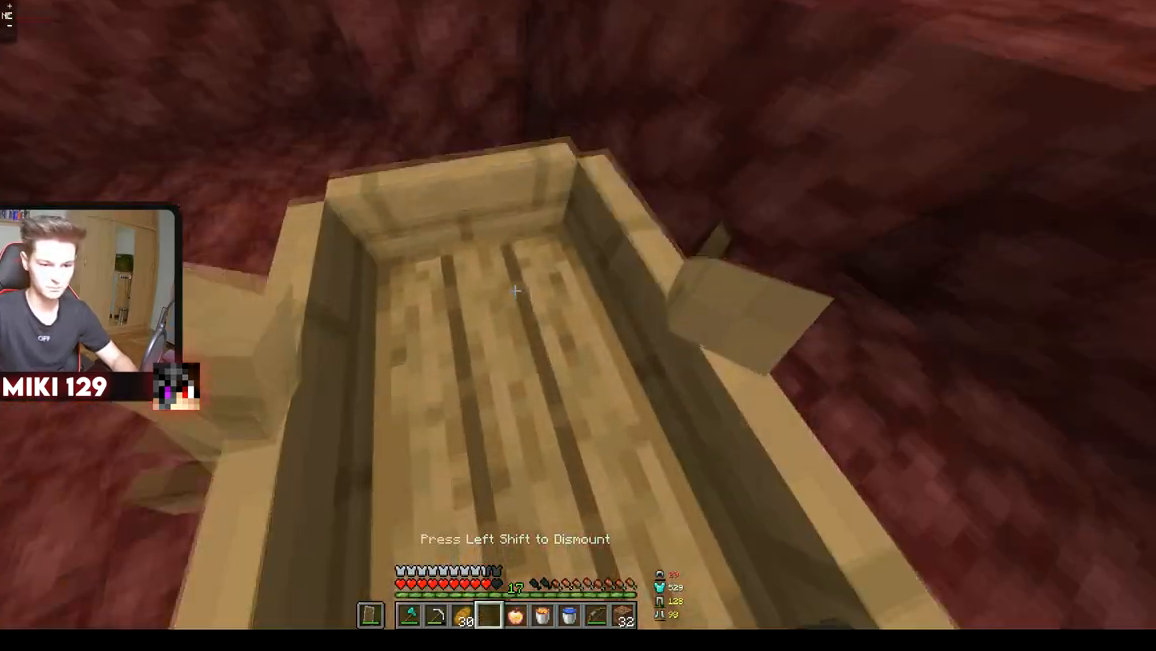
{"keys": [], "mouse": [], "events": [[350, "d", "up"]]}
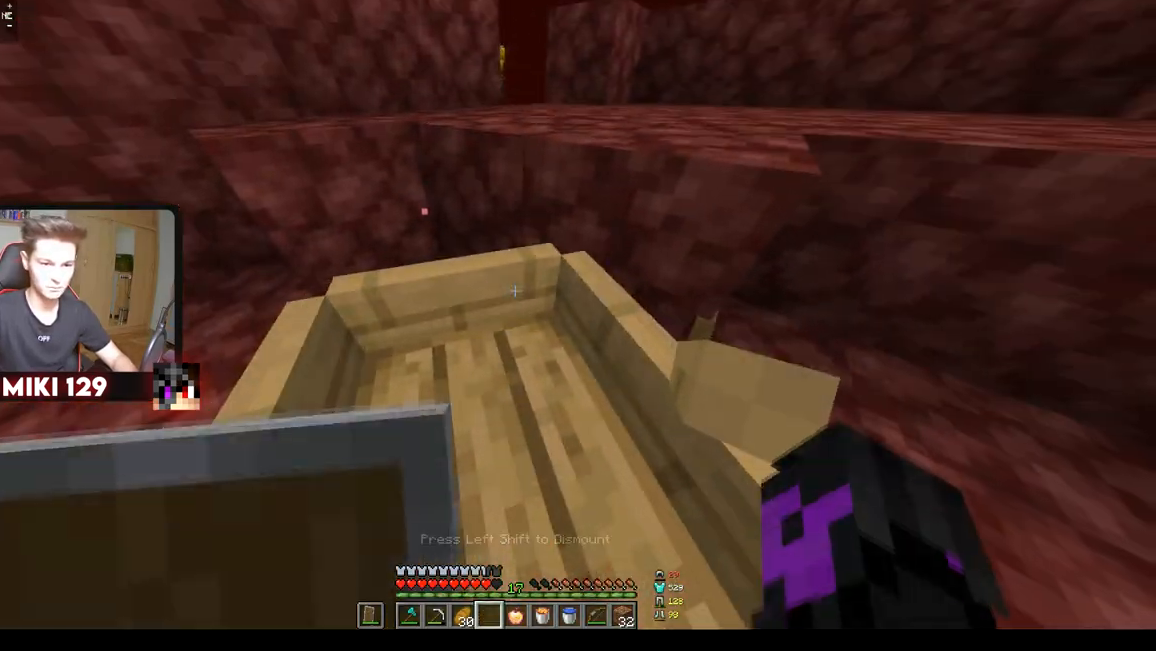
{"keys": [], "mouse": [], "events": []}
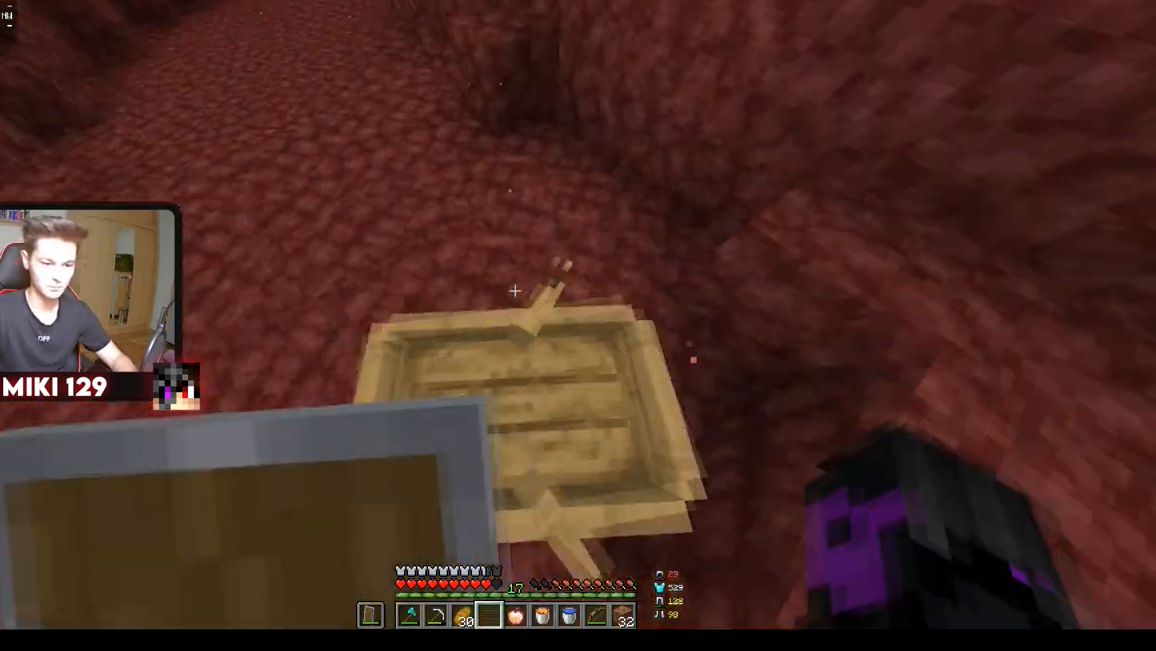
{"keys": [], "mouse": [], "events": [[33, "d", "down"], [33, "w", "down"], [100, "w", "up"], [467, "d", "up"]]}
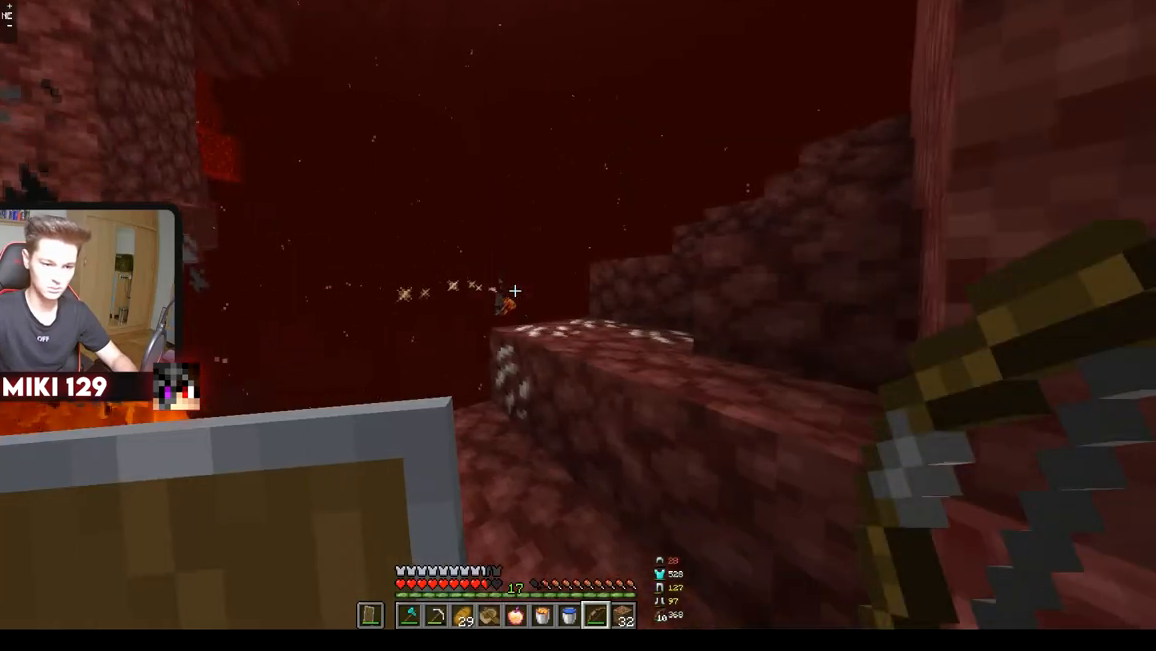
{"keys": ["w"], "mouse": [], "events": [[267, "w", "down"], [334, "a", "down"], [501, "a", "up"]]}
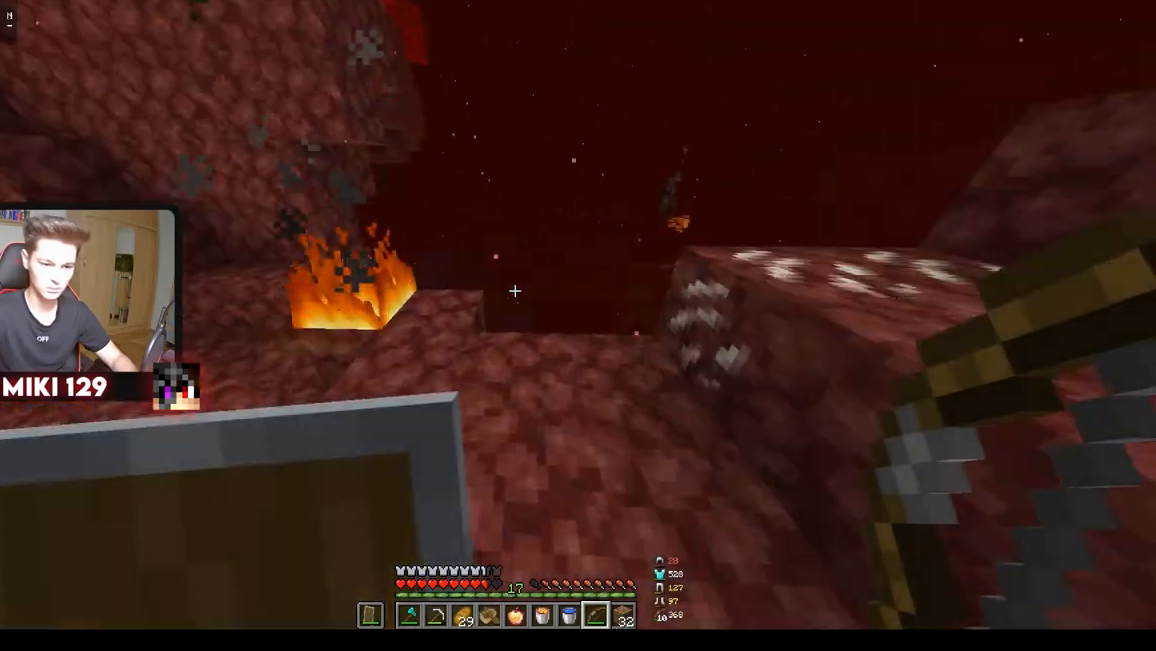
{"keys": [], "mouse": ["right"], "events": [[450, "w", "up"], [483, "mouse_right", "down"]]}
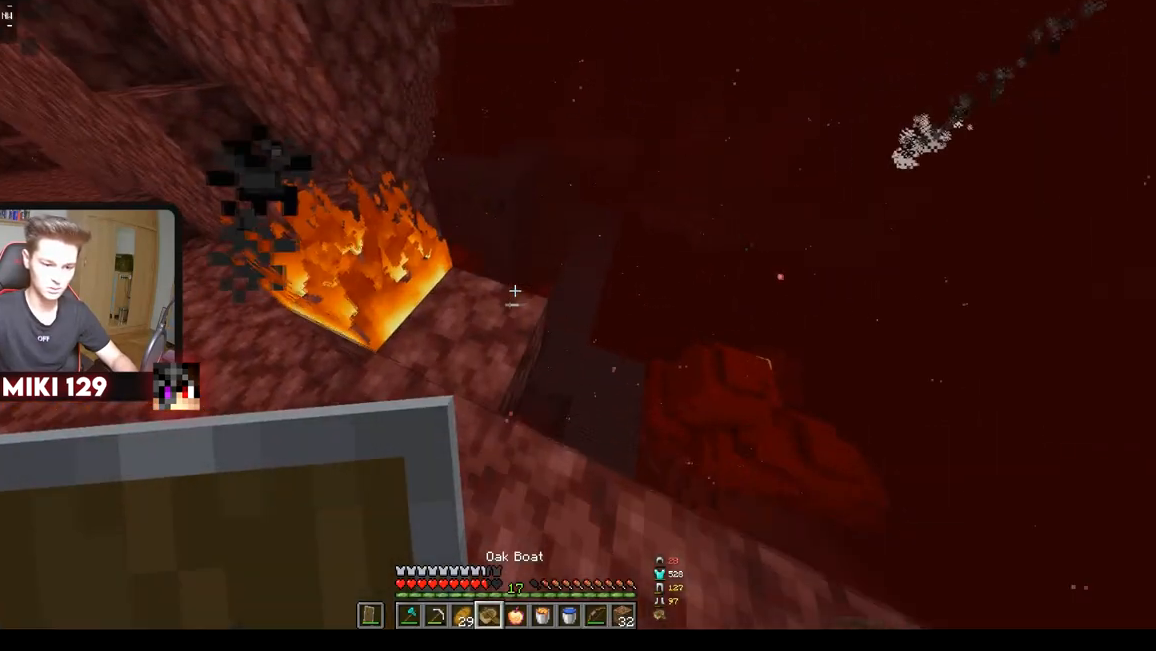
{"keys": [], "mouse": [], "events": [[17, "a", "down"], [167, "a", "up"], [167, "mouse_right", "up"], [267, "mouse_right", "down"], [367, "mouse_right", "up"]]}
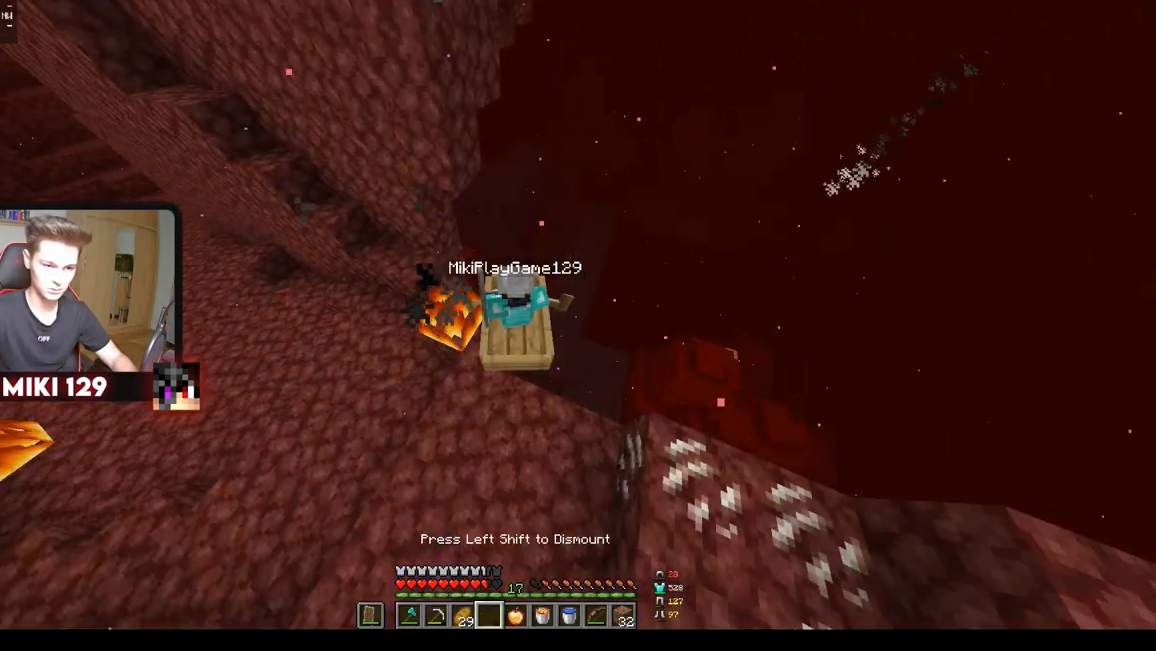
{"keys": [], "mouse": [], "events": []}
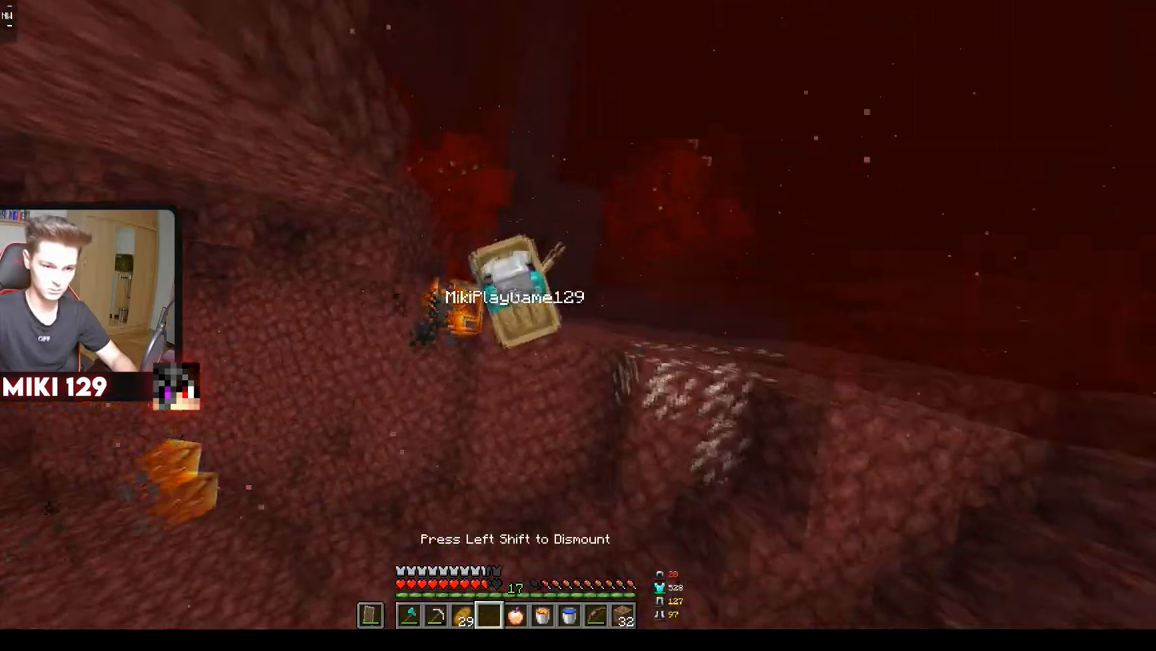
{"keys": ["d"], "mouse": [], "events": [[367, "d", "down"]]}
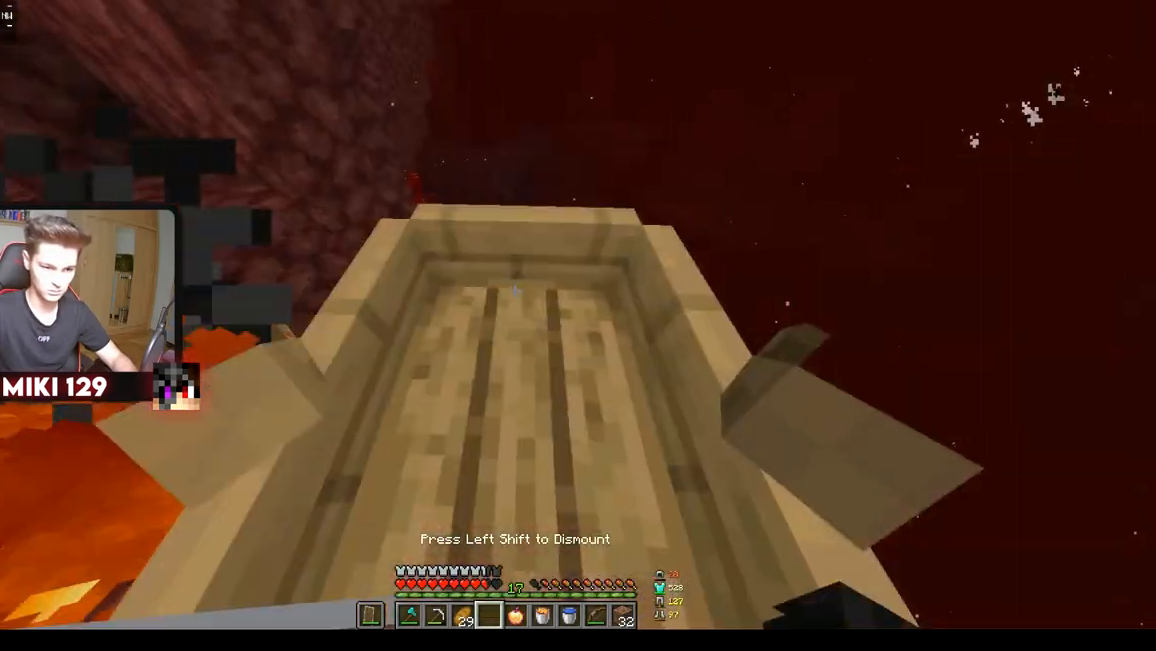
{"keys": [], "mouse": [], "events": [[33, "d", "up"], [317, "d", "down"], [483, "d", "up"]]}
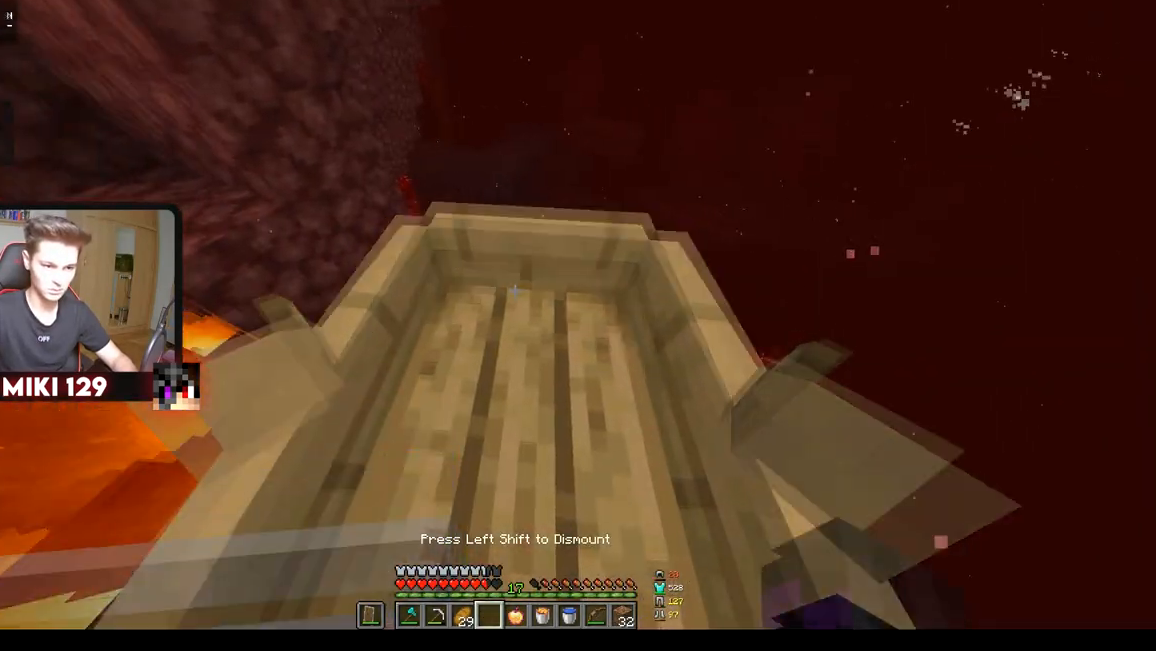
{"keys": ["d"], "mouse": [], "events": [[217, "d", "down"]]}
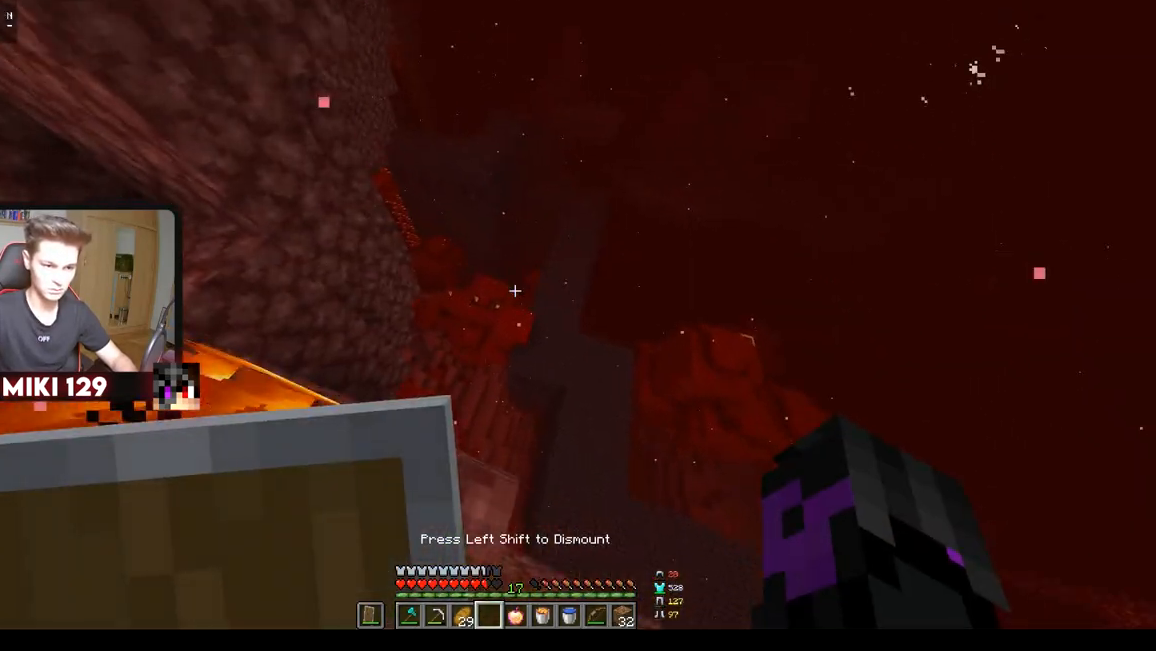
{"keys": ["a"], "mouse": [], "events": [[16, "d", "up"], [450, "a", "down"]]}
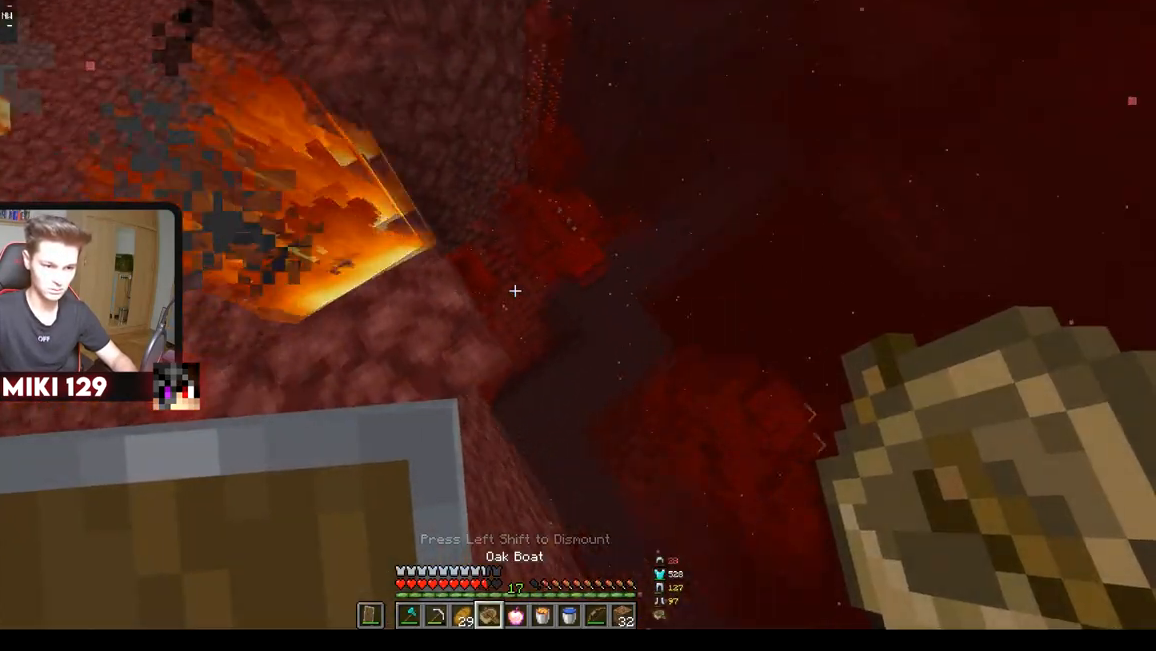
{"keys": ["a"], "mouse": ["left"], "events": [[450, "mouse_left", "down"]]}
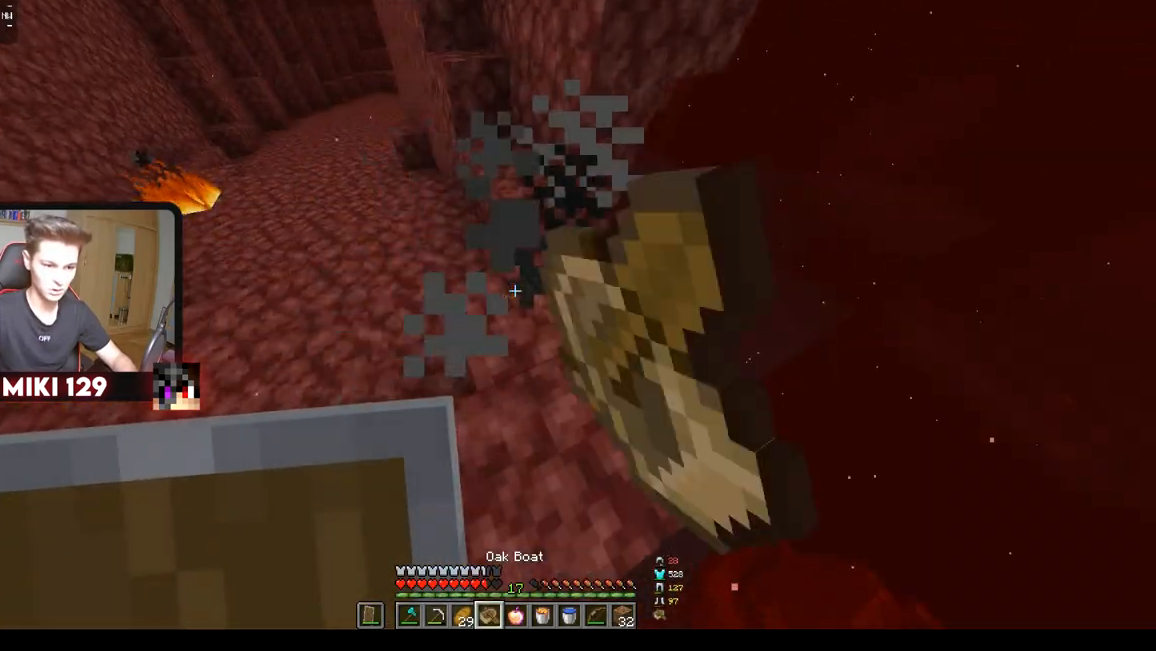
{"keys": [], "mouse": [], "events": [[83, "s", "down"], [133, "mouse_left", "up"], [300, "a", "up"], [317, "d", "down"], [450, "s", "up"], [500, "d", "up"]]}
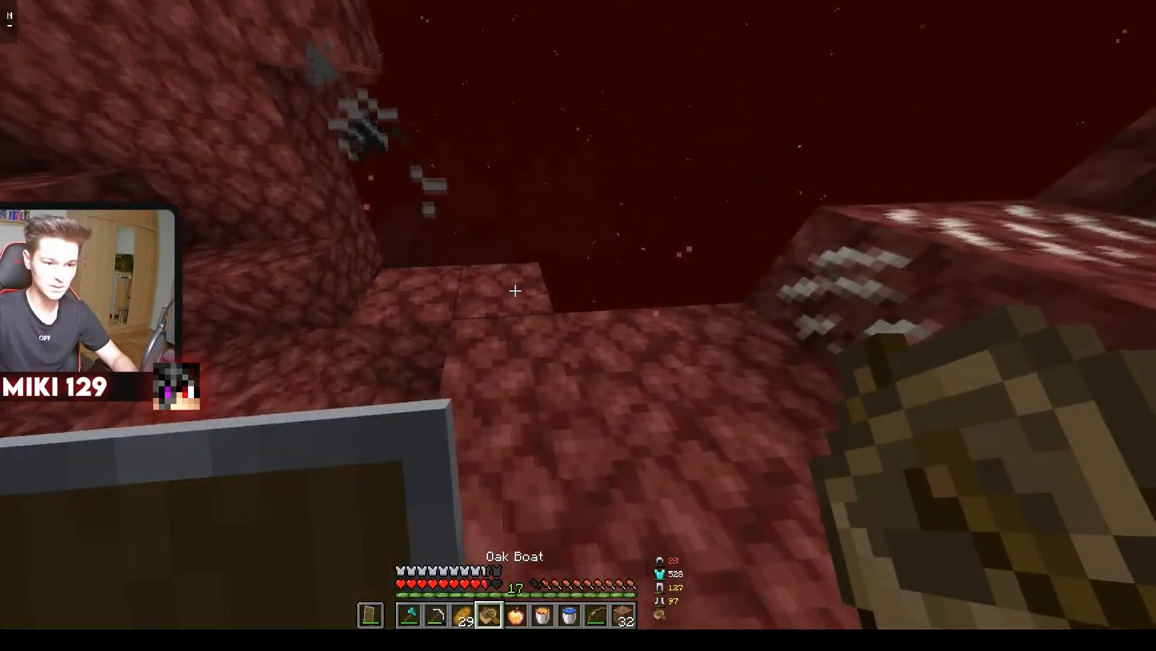
{"keys": [], "mouse": ["right"], "events": [[67, "mouse_right", "down"], [200, "mouse_right", "up"], [350, "mouse_right", "down"]]}